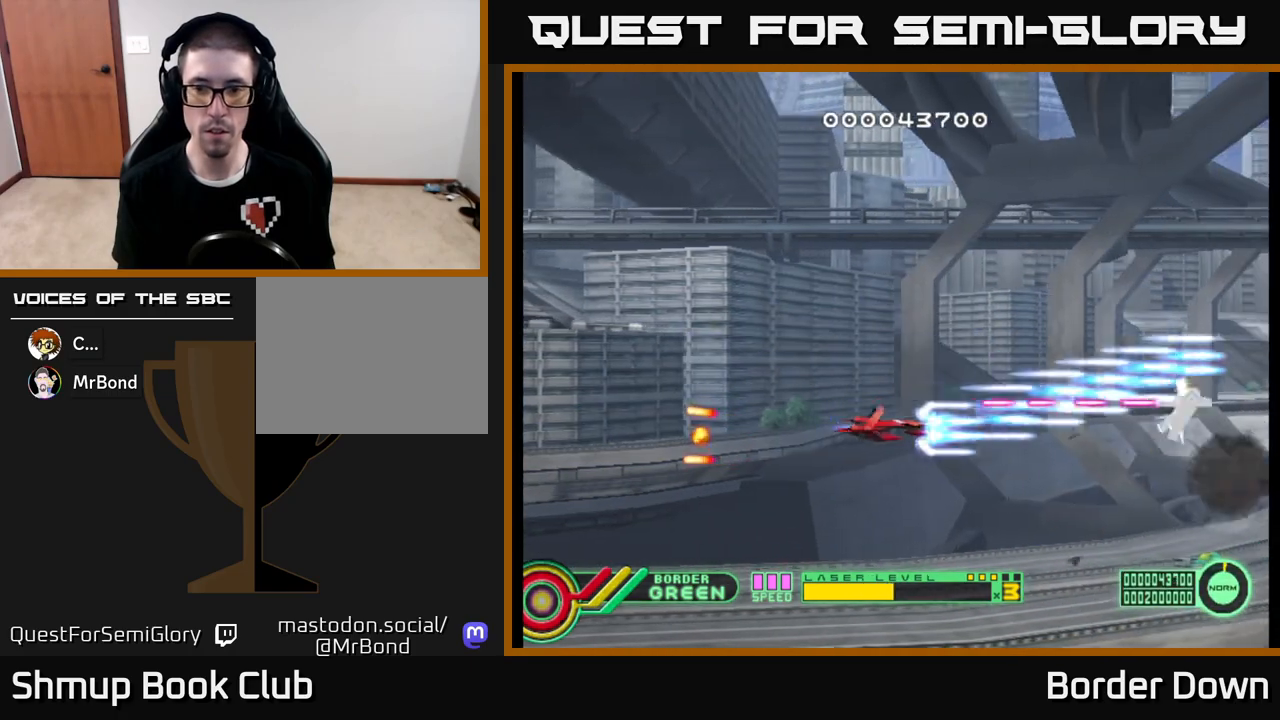
Gameplay with a controller (Xbox layout); each line is a JSON object with the inputs held at the frame after it. "events" lists button and stick changes between this image and that frame as [ms after this image, input, new state], when the widget could be followed in between.
{"buttons": ["A"], "left_stick": "center", "right_stick": "center", "events": [[267, "DPAD_DOWN", "down"], [300, "DPAD_LEFT", "up"], [350, "DPAD_RIGHT", "down"], [483, "DPAD_DOWN", "up"], [500, "DPAD_RIGHT", "up"]]}
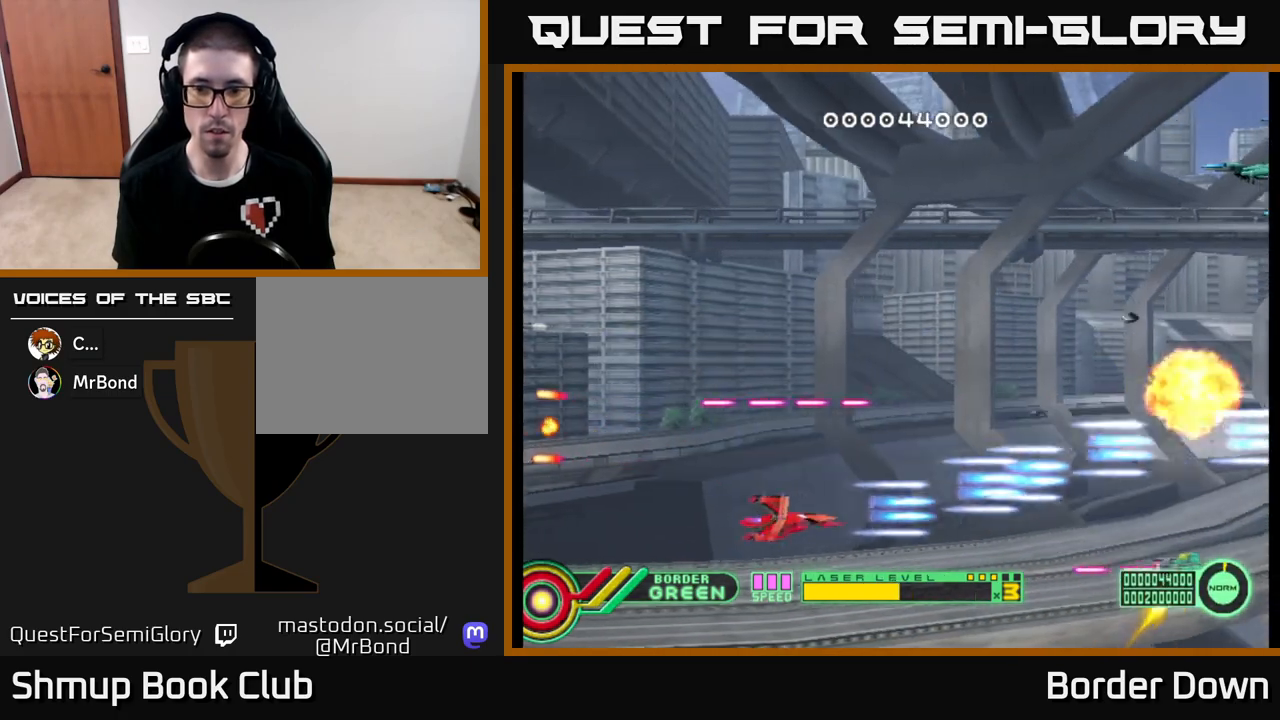
{"buttons": ["A", "DPAD_DOWN"], "left_stick": "center", "right_stick": "center", "events": [[500, "DPAD_DOWN", "down"]]}
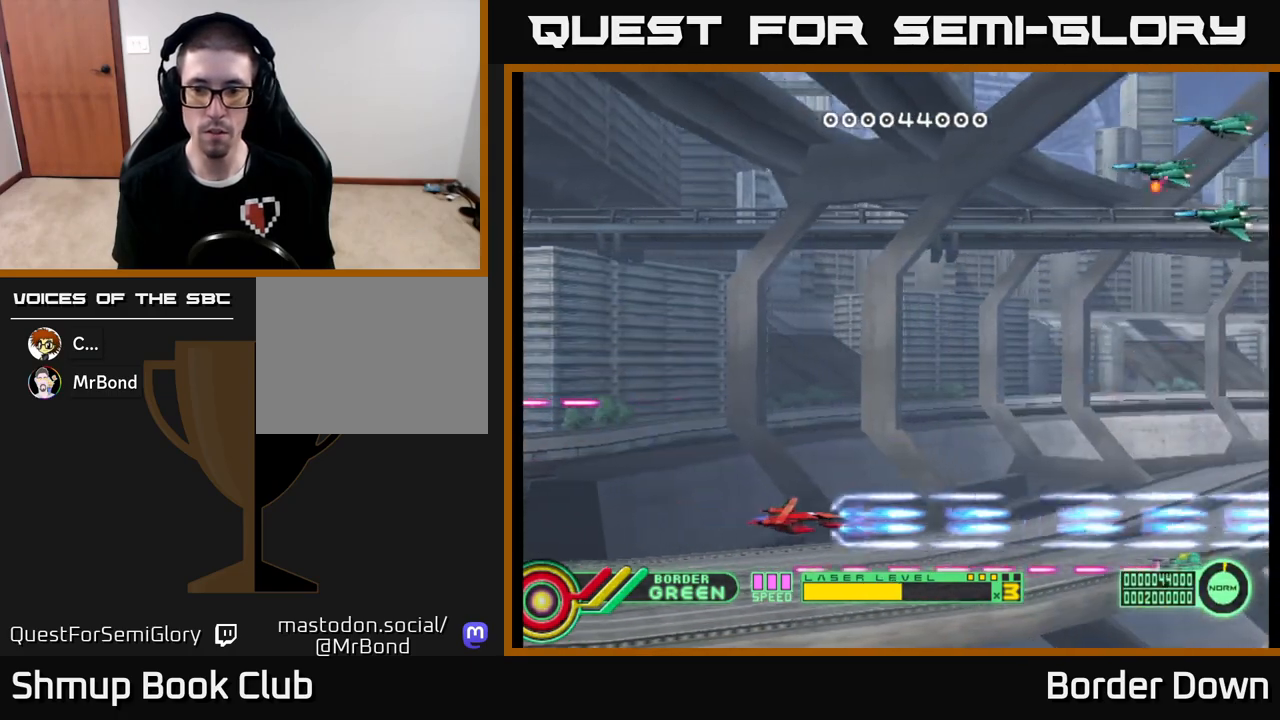
{"buttons": ["A", "DPAD_UP"], "left_stick": "center", "right_stick": "center", "events": [[50, "DPAD_DOWN", "up"], [483, "DPAD_UP", "down"]]}
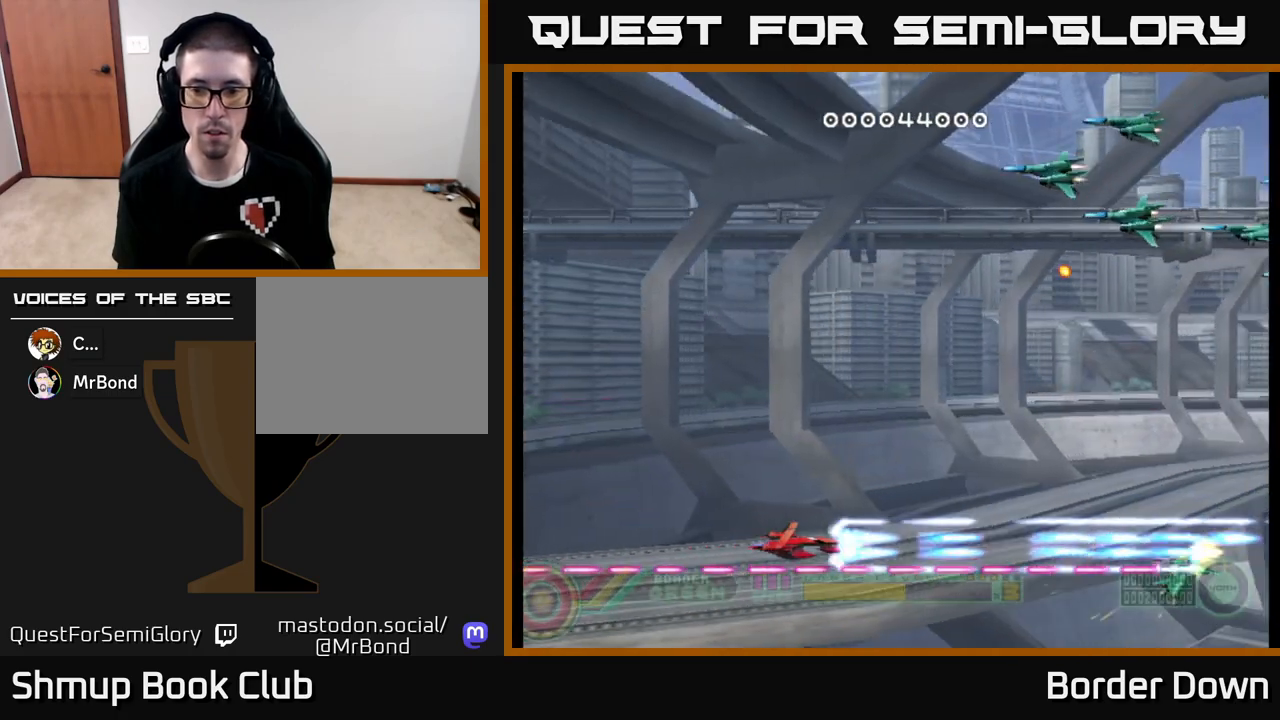
{"buttons": ["A", "DPAD_UP"], "left_stick": "center", "right_stick": "center", "events": [[233, "DPAD_LEFT", "down"], [433, "DPAD_LEFT", "up"]]}
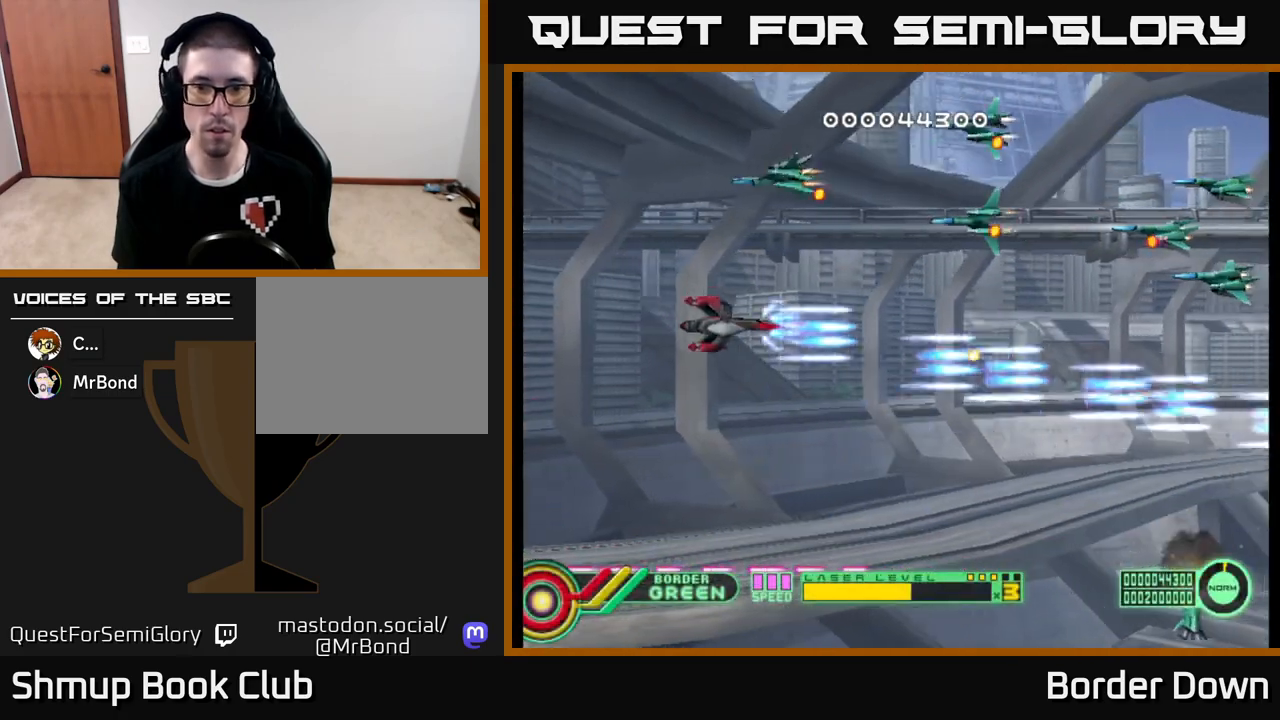
{"buttons": ["A", "DPAD_LEFT"], "left_stick": "center", "right_stick": "center", "events": [[17, "DPAD_RIGHT", "down"], [100, "DPAD_RIGHT", "up"], [200, "DPAD_LEFT", "down"], [450, "DPAD_UP", "up"]]}
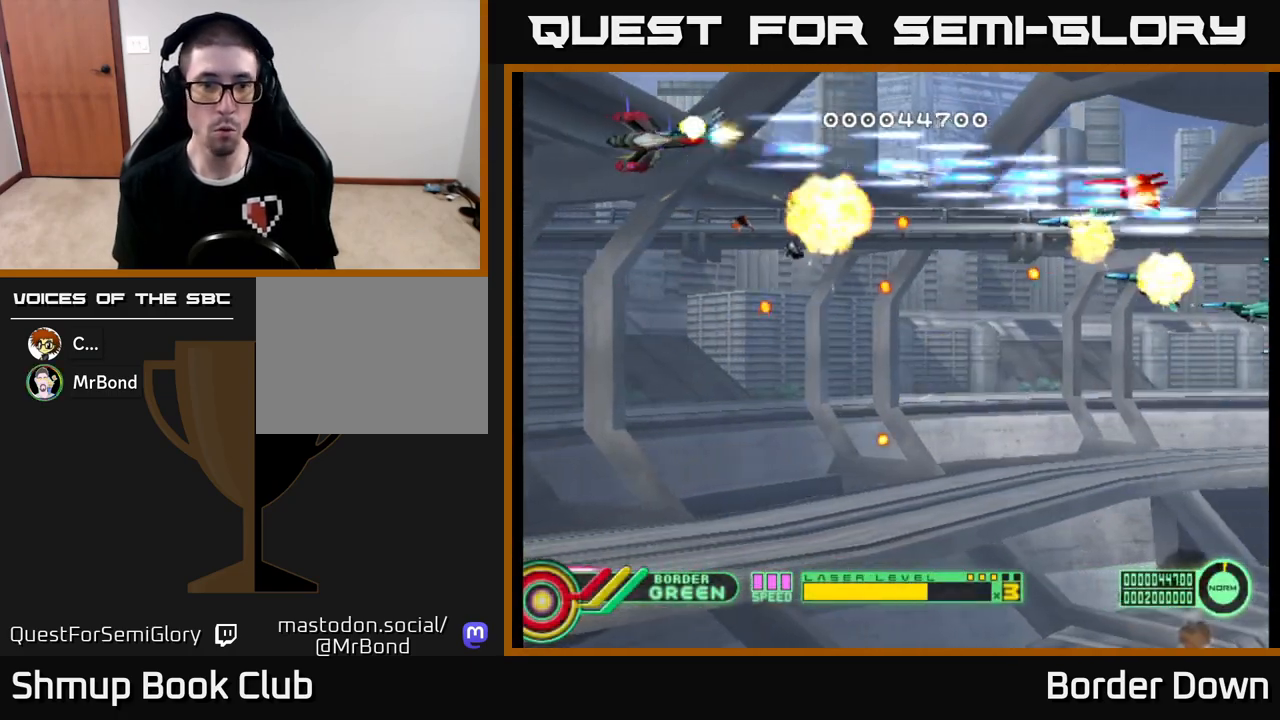
{"buttons": ["A", "DPAD_DOWN"], "left_stick": "center", "right_stick": "center", "events": [[83, "DPAD_DOWN", "down"], [267, "DPAD_LEFT", "up"], [333, "DPAD_DOWN", "up"], [350, "DPAD_RIGHT", "down"], [383, "DPAD_DOWN", "down"], [433, "DPAD_RIGHT", "up"]]}
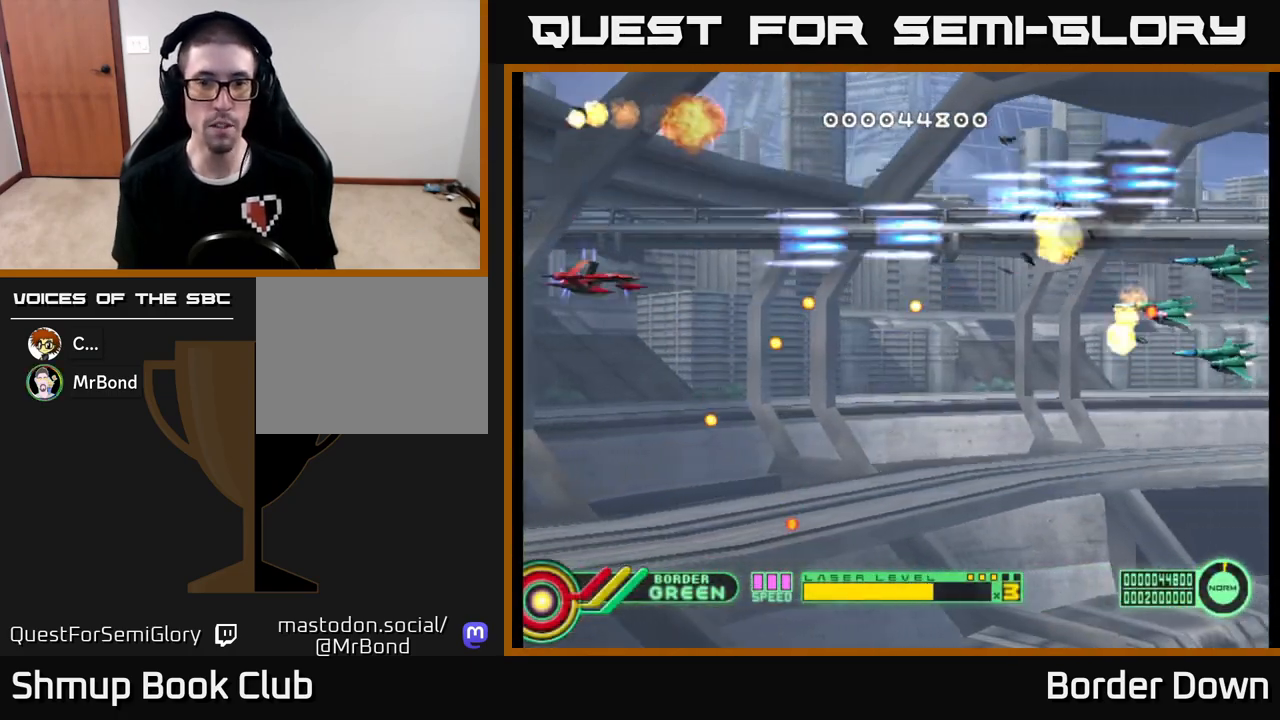
{"buttons": ["A", "DPAD_RIGHT"], "left_stick": "center", "right_stick": "center", "events": [[117, "DPAD_DOWN", "up"], [150, "DPAD_UP", "down"], [267, "DPAD_RIGHT", "down"], [433, "DPAD_UP", "up"]]}
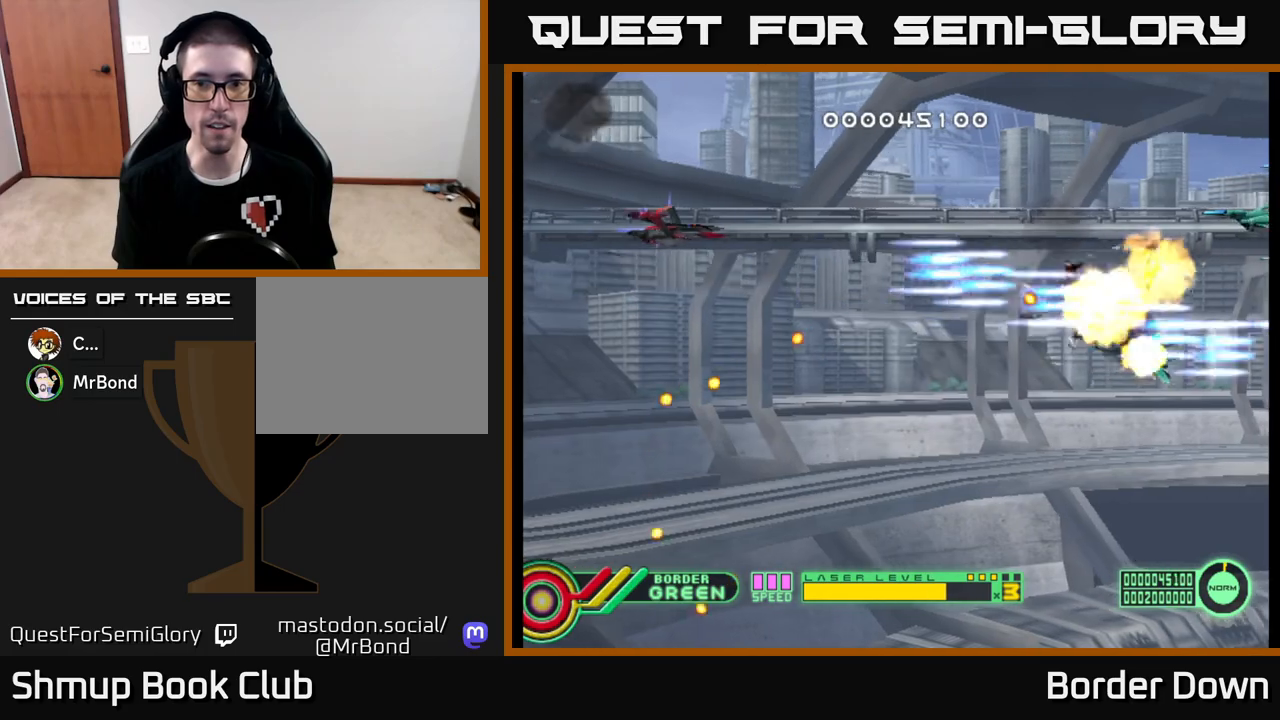
{"buttons": ["A", "DPAD_DOWN", "DPAD_RIGHT"], "left_stick": "center", "right_stick": "center", "events": [[217, "DPAD_DOWN", "down"], [283, "DPAD_RIGHT", "up"], [400, "DPAD_RIGHT", "down"]]}
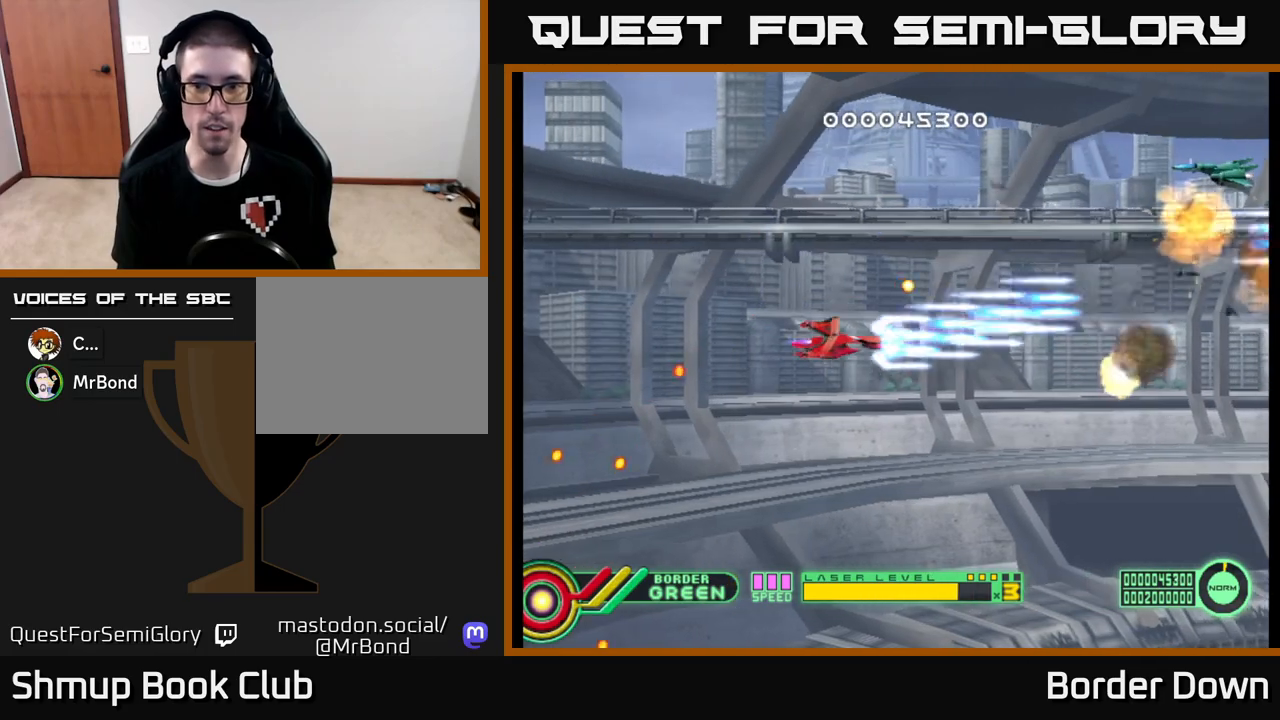
{"buttons": ["A", "DPAD_UP"], "left_stick": "center", "right_stick": "center", "events": [[100, "DPAD_DOWN", "up"], [150, "DPAD_UP", "down"], [167, "DPAD_RIGHT", "up"]]}
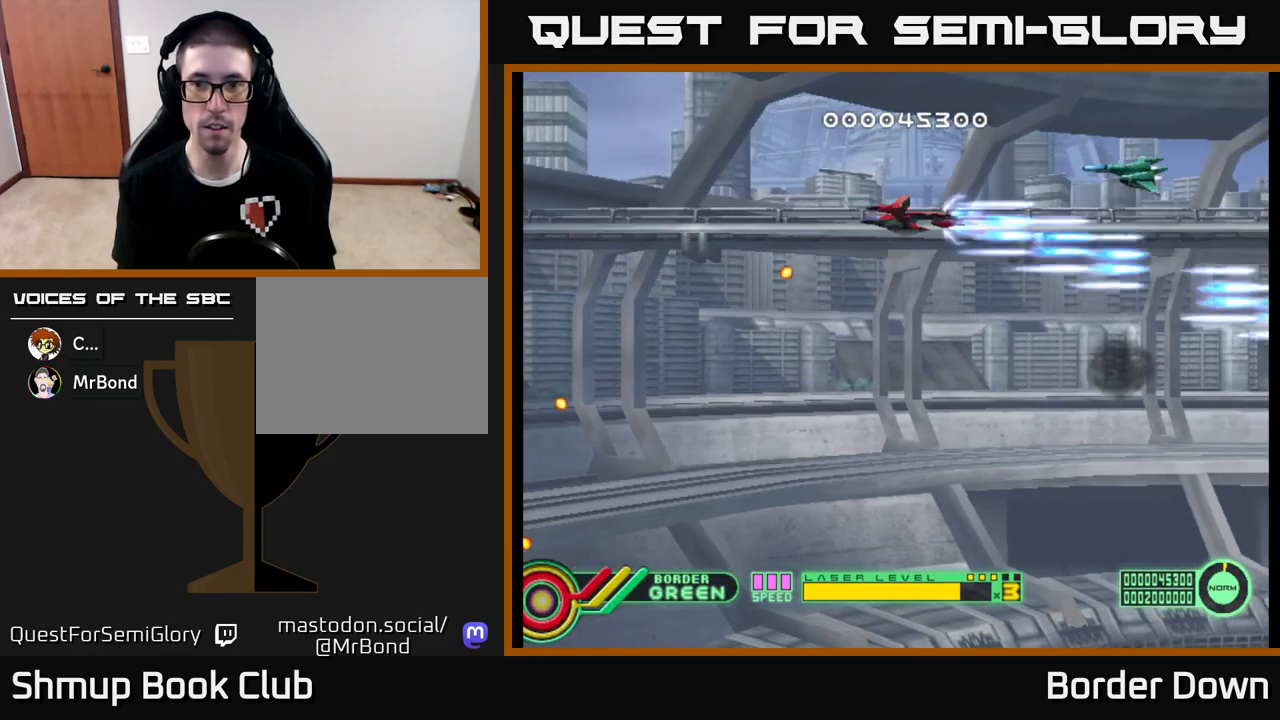
{"buttons": ["A", "DPAD_DOWN"], "left_stick": "center", "right_stick": "center", "events": [[133, "DPAD_UP", "up"], [150, "DPAD_LEFT", "down"], [183, "DPAD_DOWN", "down"], [200, "DPAD_LEFT", "up"]]}
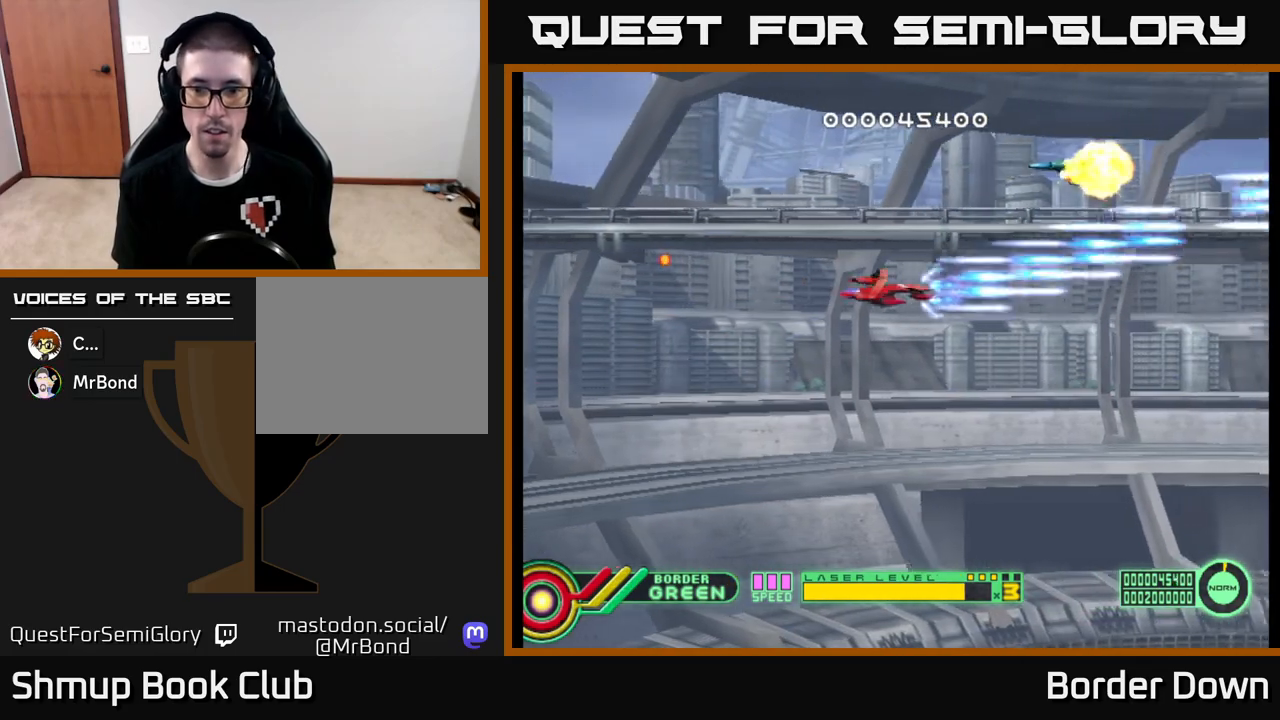
{"buttons": ["A", "DPAD_DOWN"], "left_stick": "center", "right_stick": "center", "events": []}
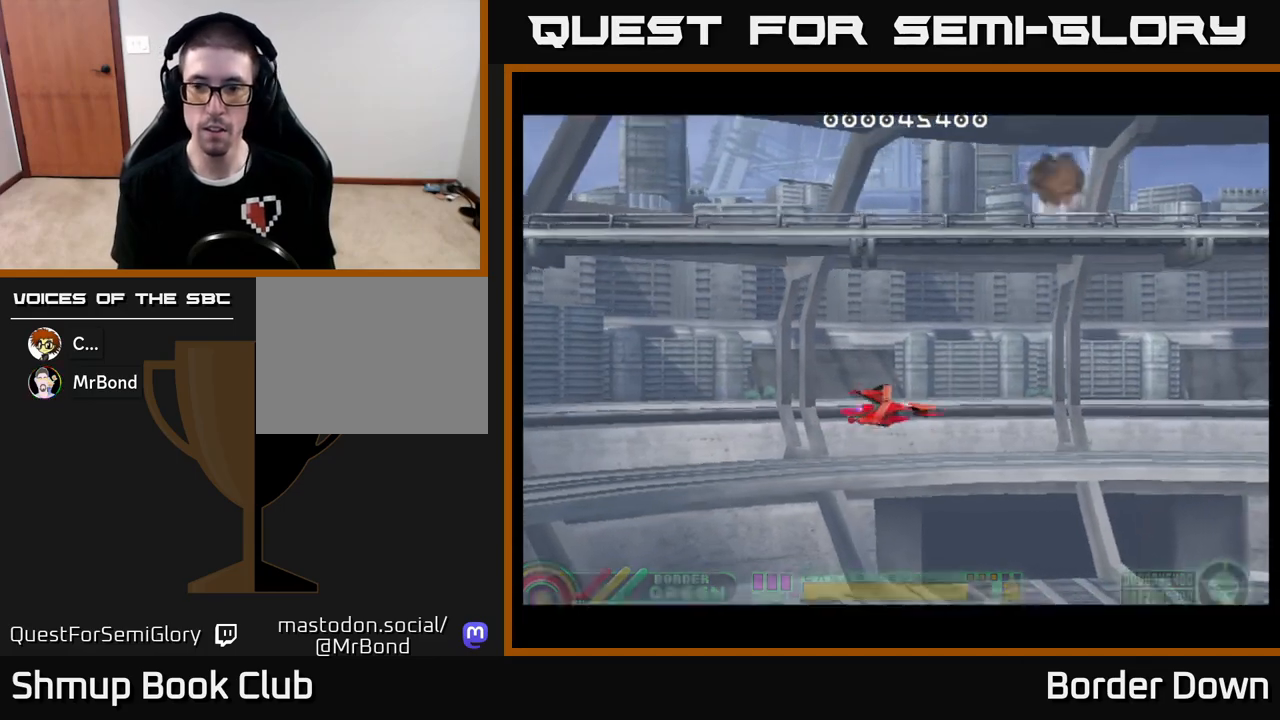
{"buttons": [], "left_stick": "center", "right_stick": "center", "events": [[50, "DPAD_DOWN", "up"], [83, "DPAD_UP", "down"], [233, "A", "up"], [233, "DPAD_UP", "up"]]}
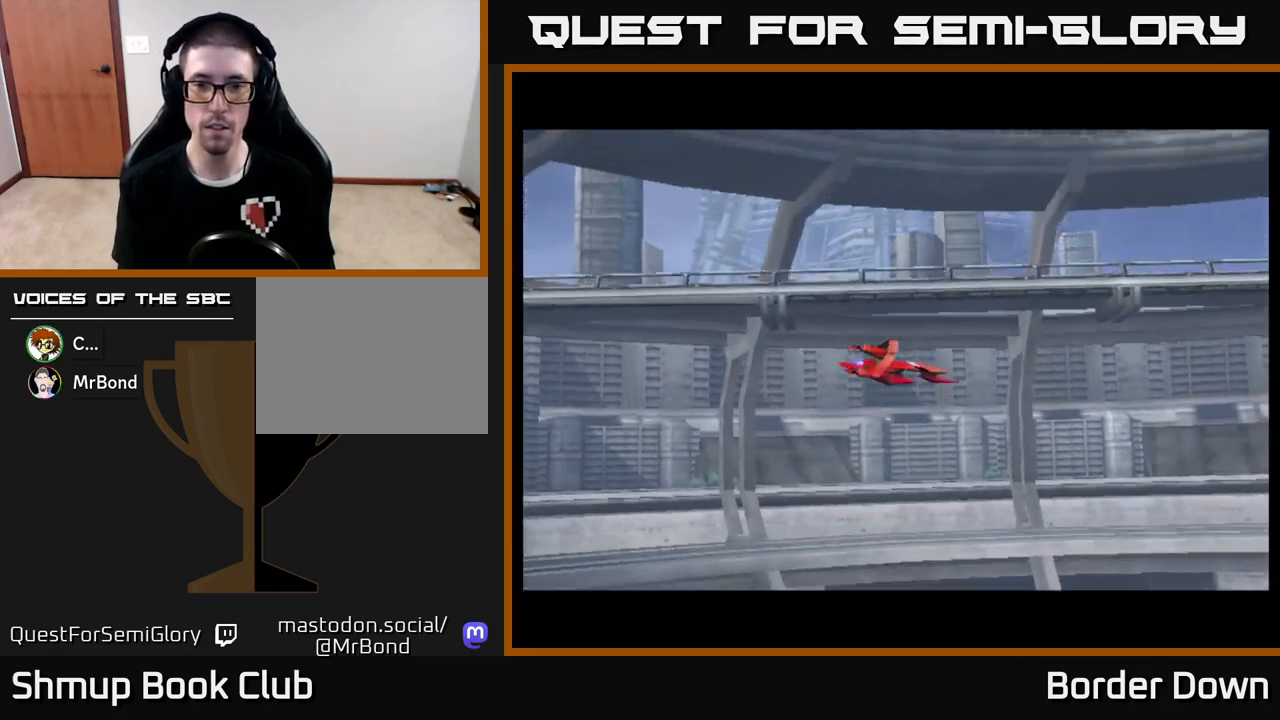
{"buttons": [], "left_stick": "center", "right_stick": "center", "events": [[250, "START", "down"], [417, "START", "up"]]}
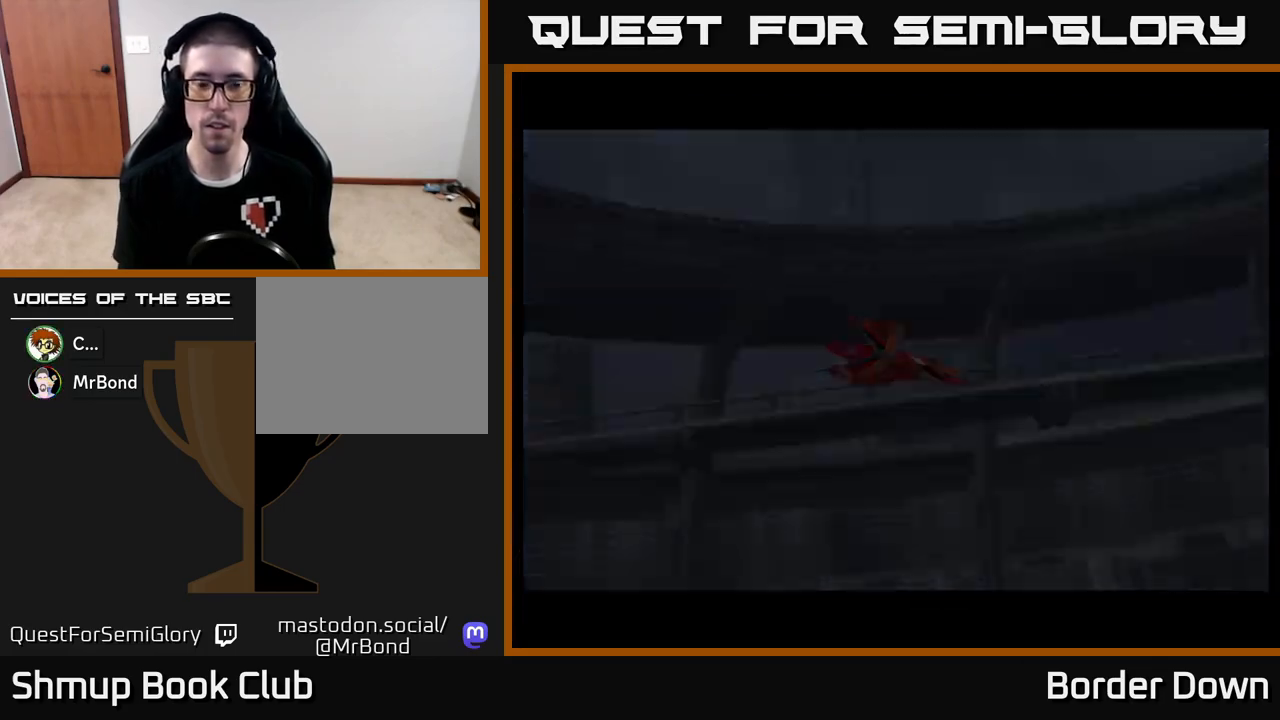
{"buttons": ["A", "DPAD_RIGHT"], "left_stick": "center", "right_stick": "center", "events": [[117, "A", "down"], [267, "A", "up"], [300, "A", "down"], [500, "DPAD_RIGHT", "down"]]}
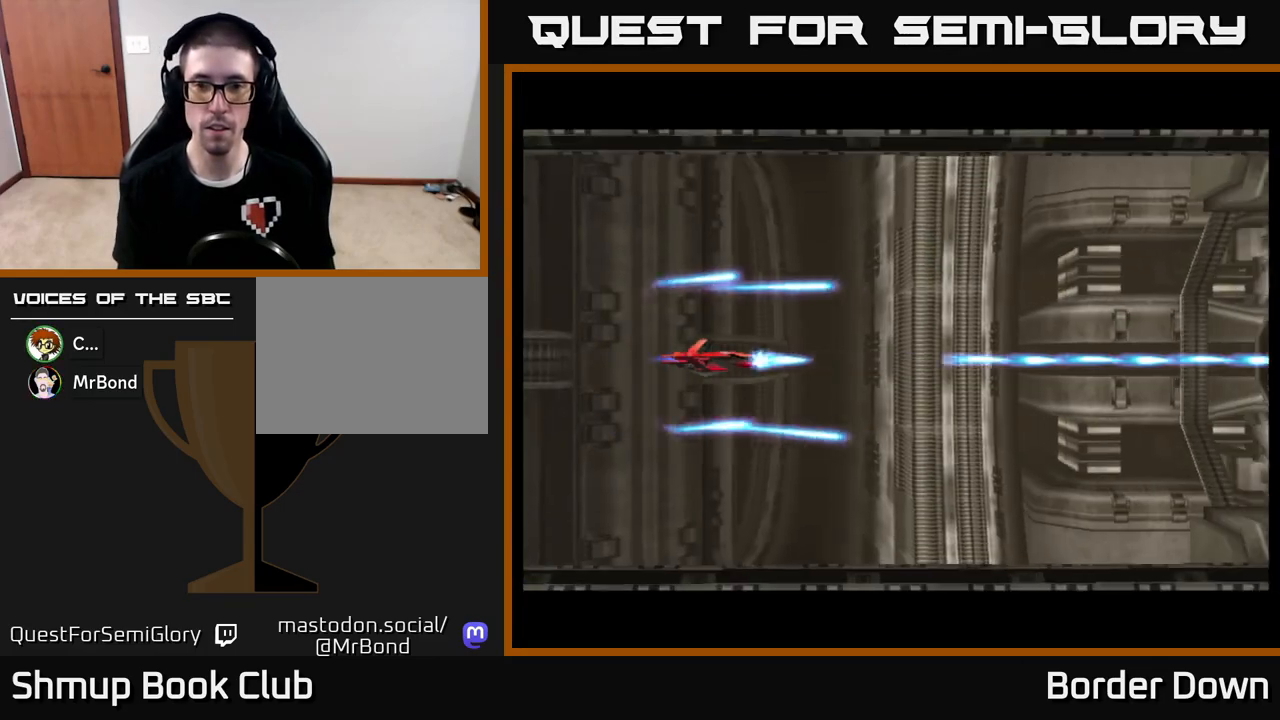
{"buttons": ["A"], "left_stick": "center", "right_stick": "center", "events": [[417, "DPAD_RIGHT", "up"]]}
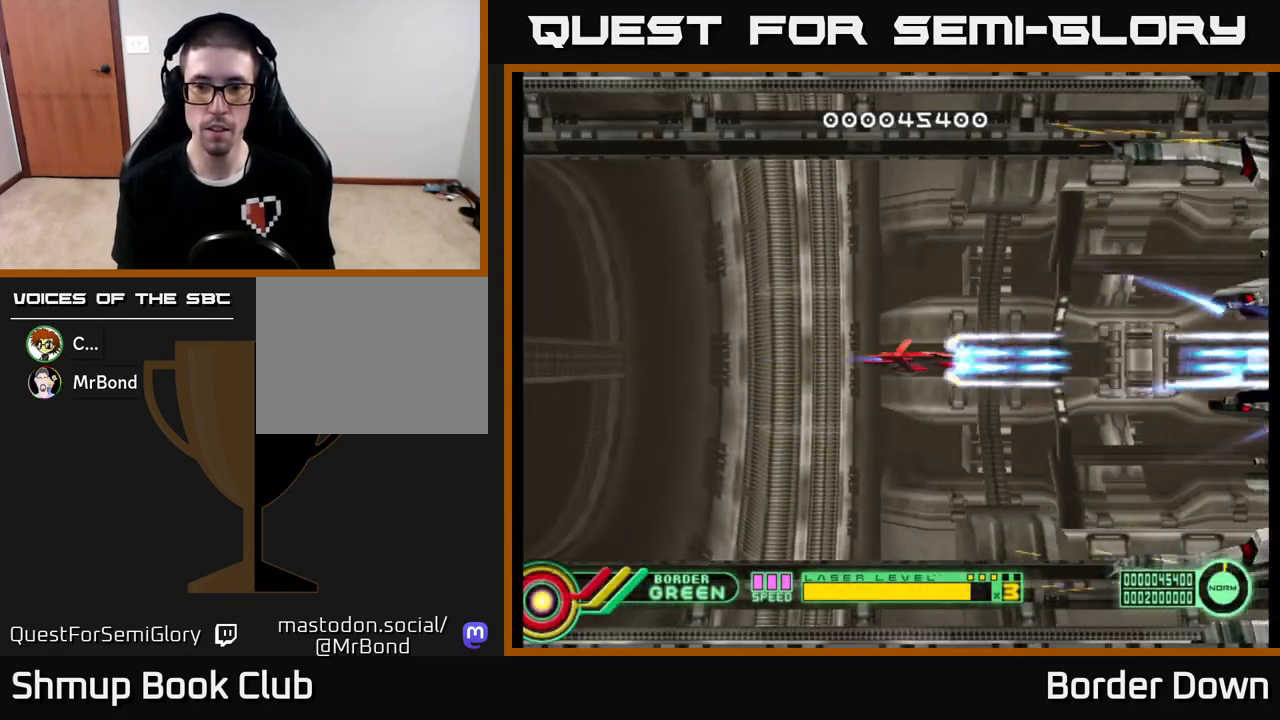
{"buttons": ["A", "DPAD_DOWN", "DPAD_LEFT"], "left_stick": "center", "right_stick": "center", "events": [[300, "DPAD_LEFT", "down"], [450, "DPAD_DOWN", "down"]]}
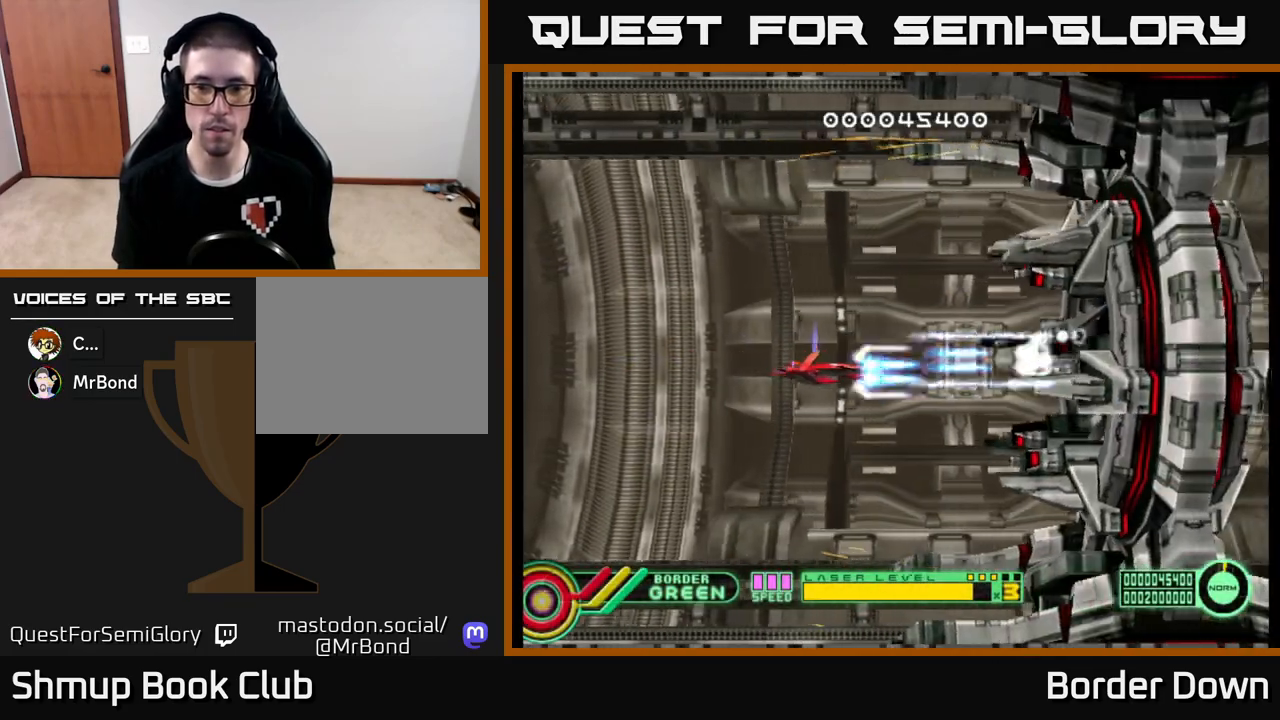
{"buttons": ["A"], "left_stick": "center", "right_stick": "center", "events": [[33, "DPAD_DOWN", "up"], [167, "DPAD_UP", "down"], [200, "DPAD_LEFT", "up"], [283, "DPAD_RIGHT", "down"], [300, "DPAD_UP", "up"], [367, "DPAD_RIGHT", "up"]]}
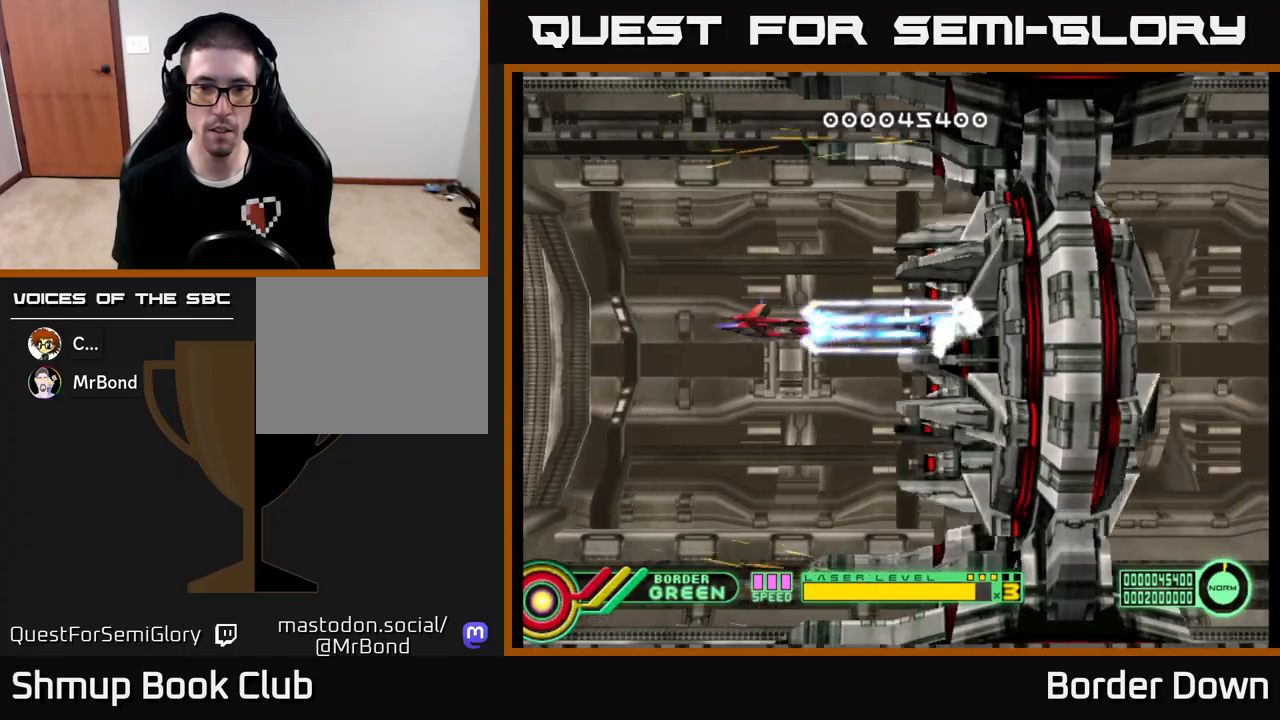
{"buttons": ["A", "DPAD_LEFT"], "left_stick": "center", "right_stick": "center", "events": [[333, "X", "down"], [433, "DPAD_LEFT", "down"], [433, "X", "up"]]}
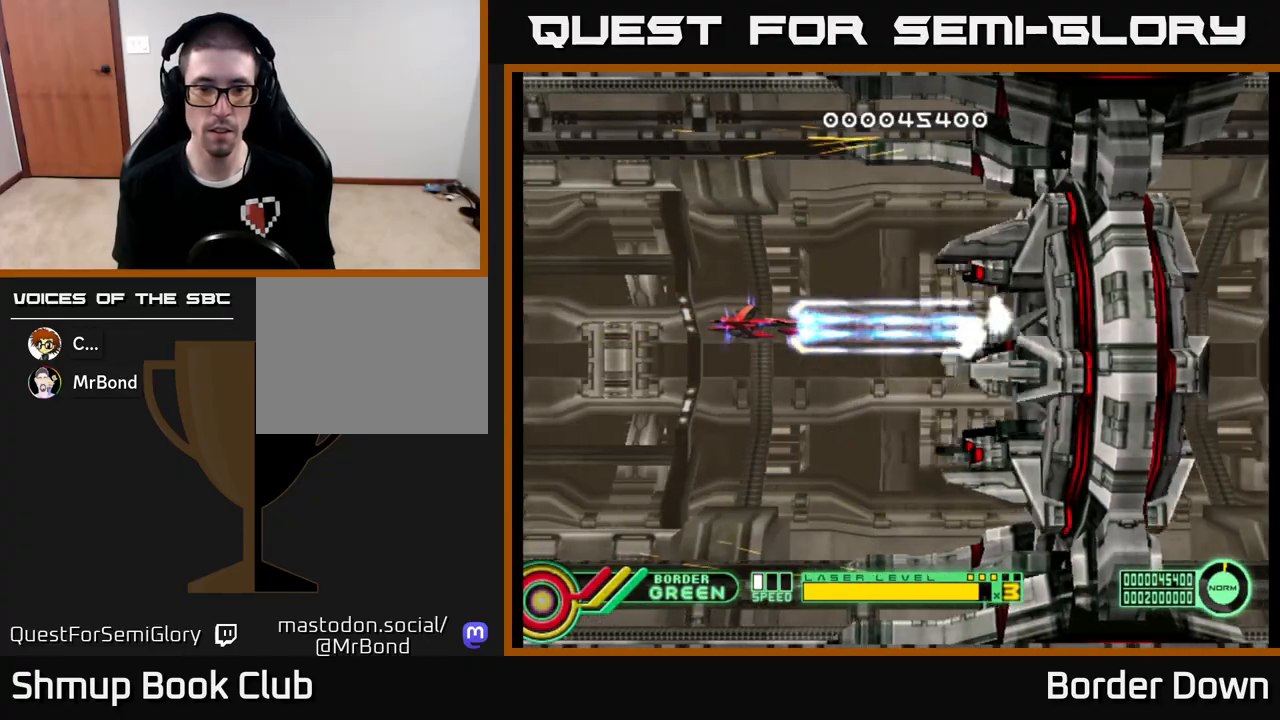
{"buttons": ["A"], "left_stick": "center", "right_stick": "center", "events": [[117, "DPAD_LEFT", "up"], [300, "DPAD_DOWN", "down"], [333, "X", "down"], [383, "DPAD_DOWN", "up"], [433, "X", "up"]]}
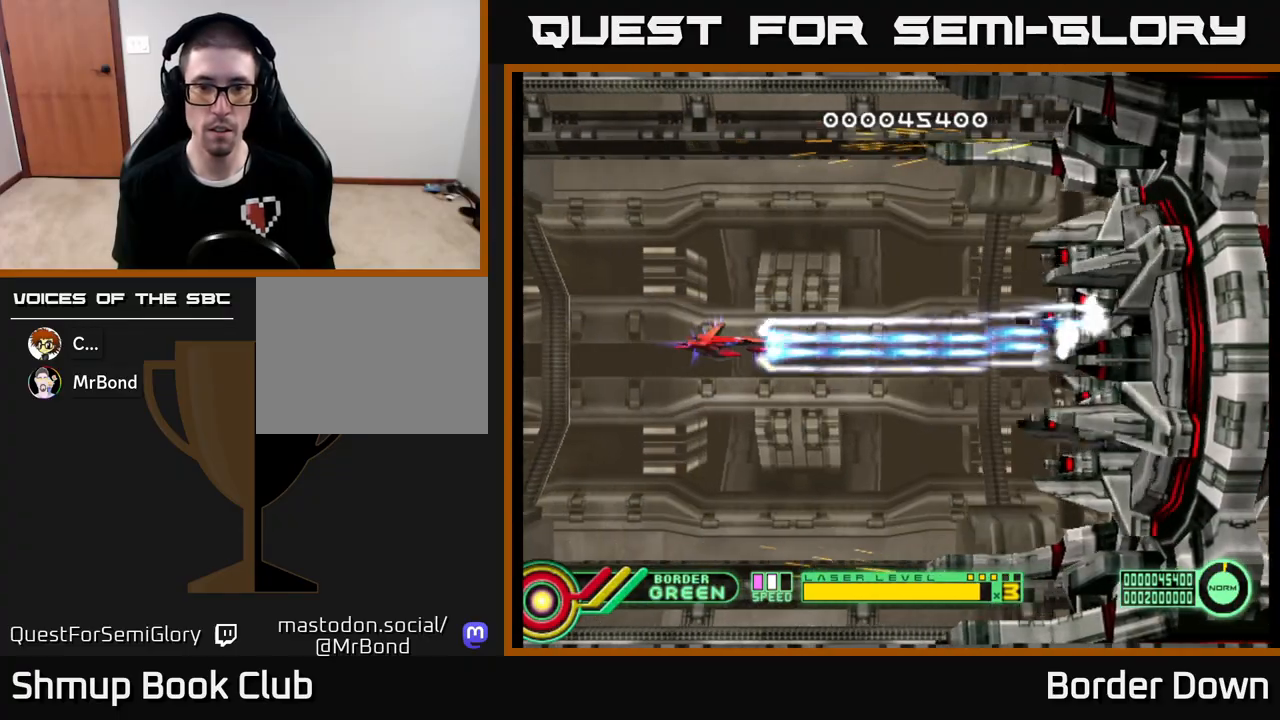
{"buttons": ["A", "DPAD_LEFT"], "left_stick": "center", "right_stick": "center", "events": [[333, "DPAD_RIGHT", "down"], [433, "DPAD_RIGHT", "up"], [483, "DPAD_LEFT", "down"]]}
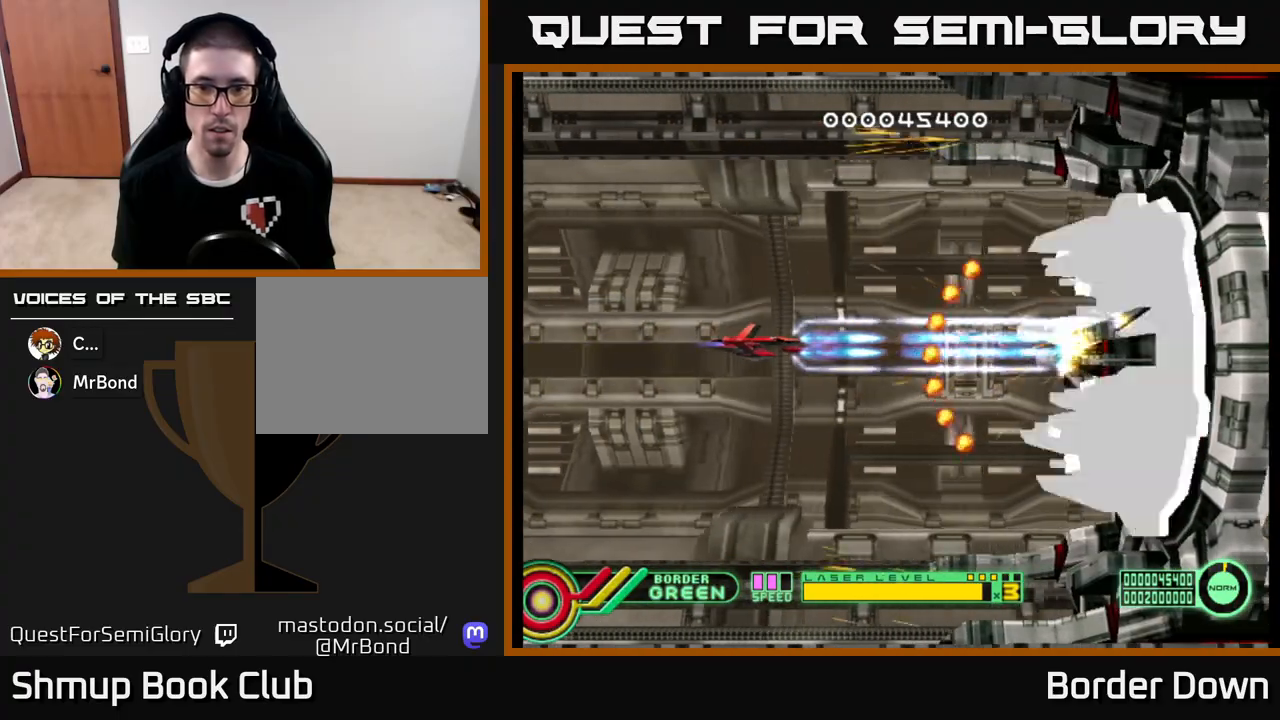
{"buttons": ["A"], "left_stick": "center", "right_stick": "center", "events": [[117, "DPAD_LEFT", "up"], [383, "DPAD_UP", "down"], [467, "DPAD_UP", "up"]]}
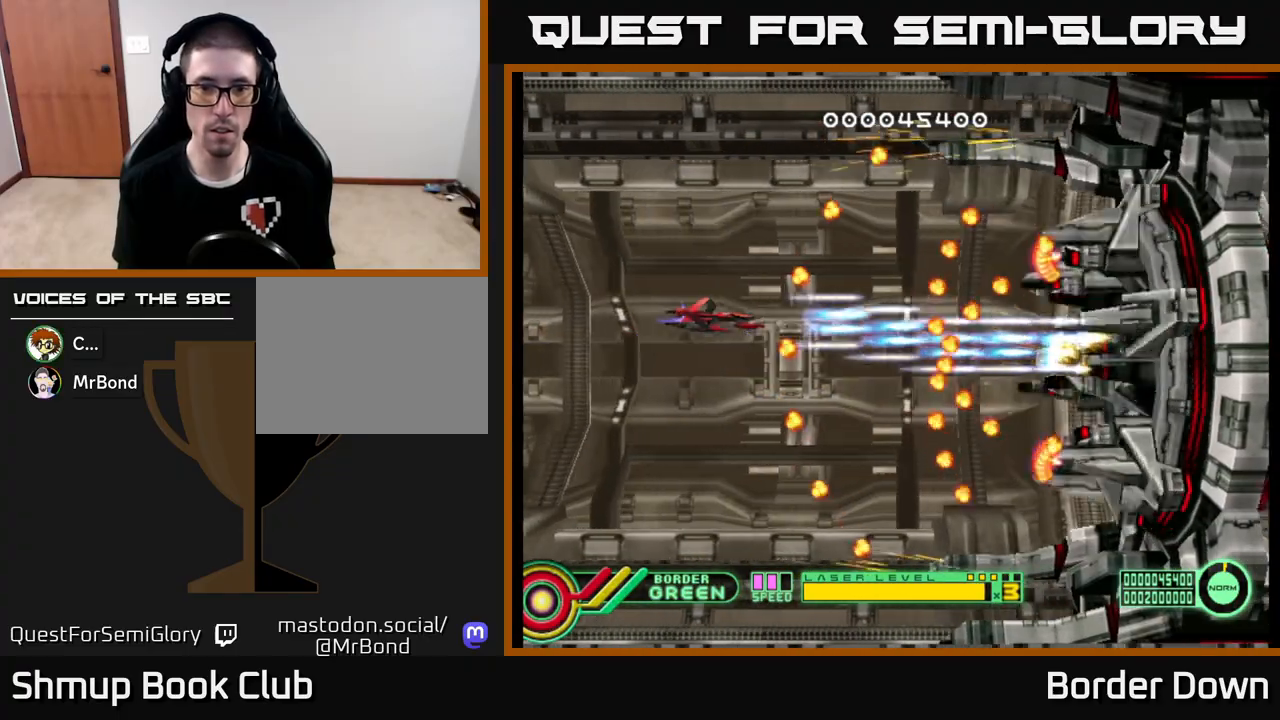
{"buttons": ["A", "DPAD_LEFT"], "left_stick": "center", "right_stick": "center", "events": [[500, "DPAD_LEFT", "down"]]}
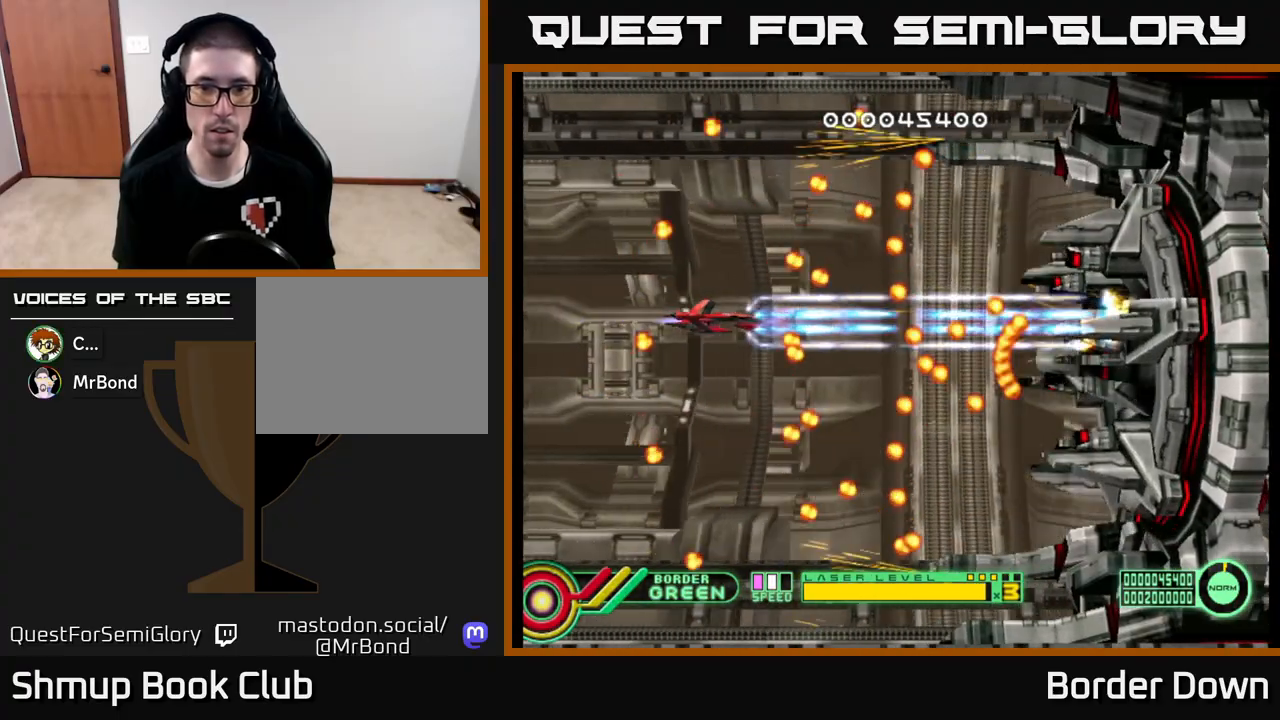
{"buttons": ["A", "DPAD_LEFT"], "left_stick": "center", "right_stick": "center", "events": []}
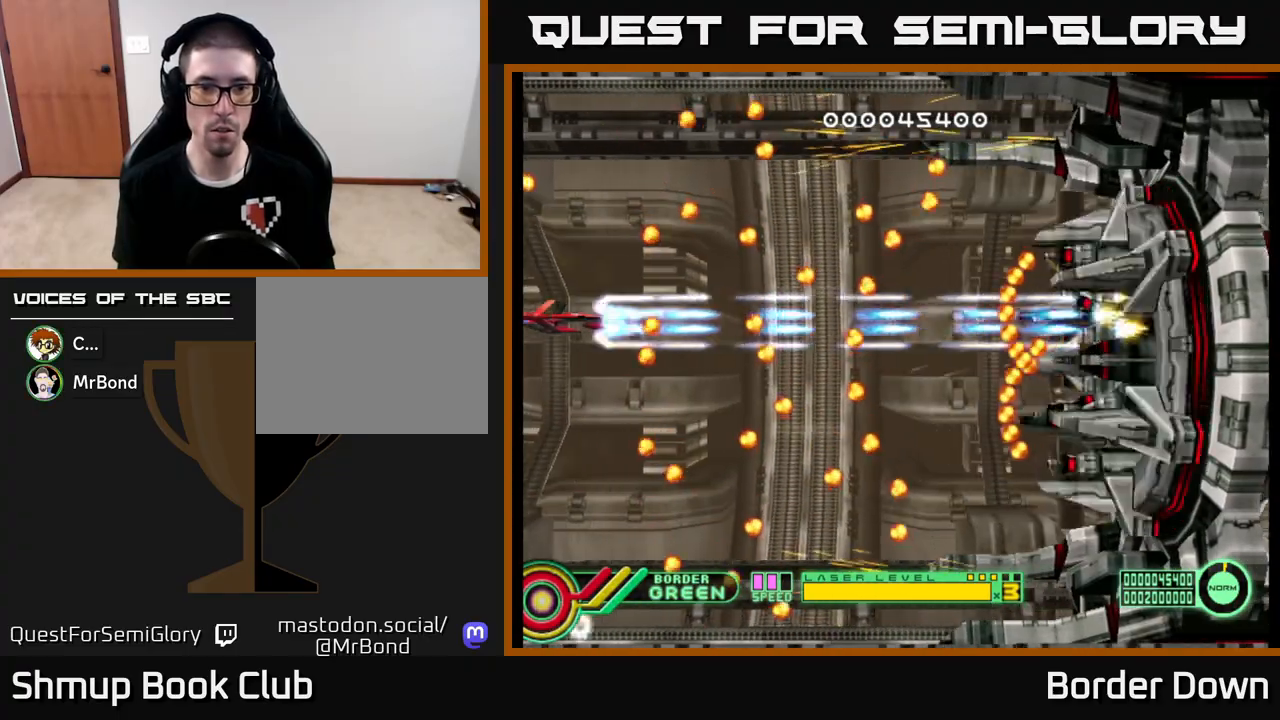
{"buttons": ["A"], "left_stick": "center", "right_stick": "center", "events": [[83, "DPAD_LEFT", "up"], [250, "DPAD_DOWN", "down"], [283, "DPAD_DOWN", "up"]]}
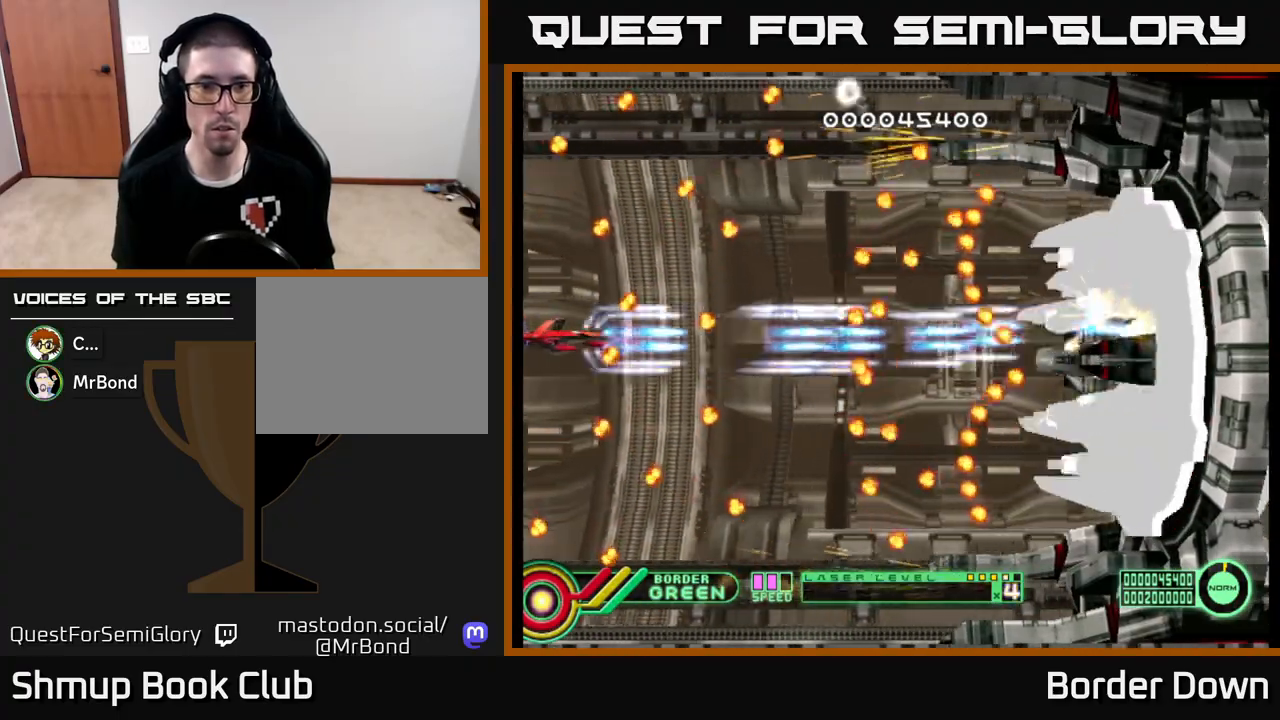
{"buttons": ["A"], "left_stick": "center", "right_stick": "center", "events": [[33, "DPAD_UP", "down"], [83, "DPAD_UP", "up"], [250, "DPAD_DOWN", "down"], [317, "DPAD_DOWN", "up"]]}
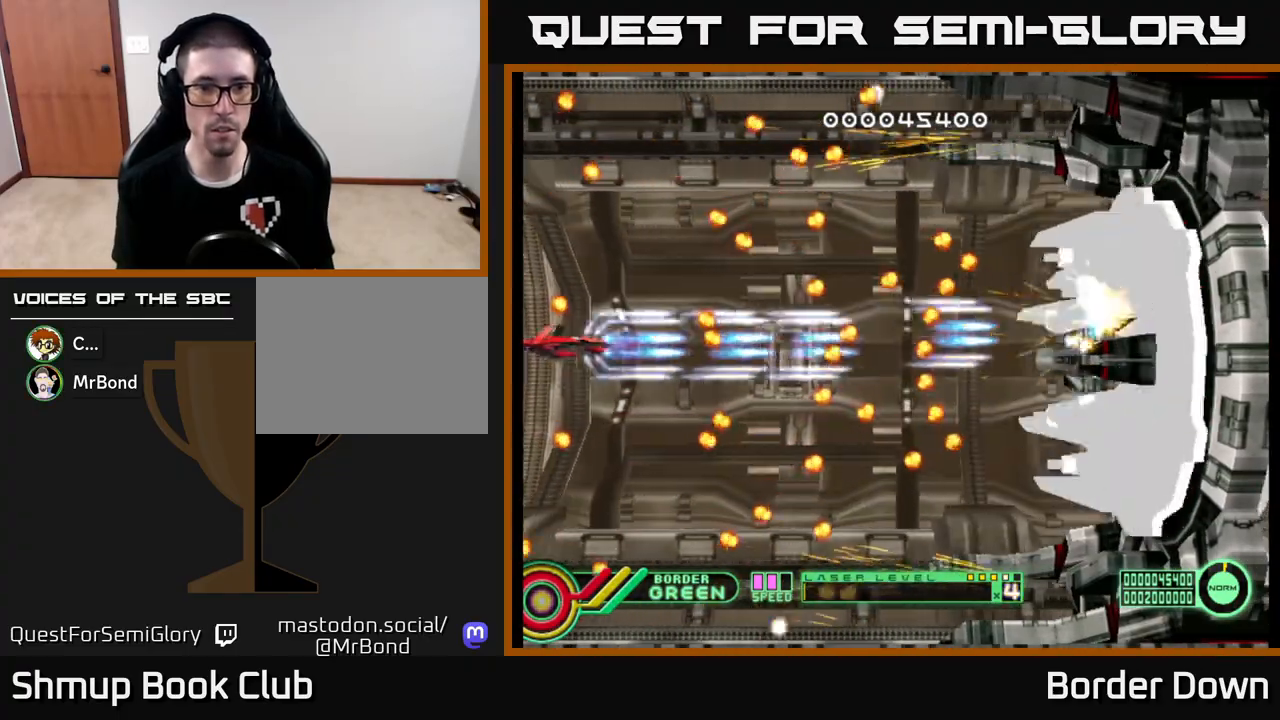
{"buttons": ["A"], "left_stick": "center", "right_stick": "center", "events": [[183, "DPAD_DOWN", "down"], [267, "DPAD_DOWN", "up"]]}
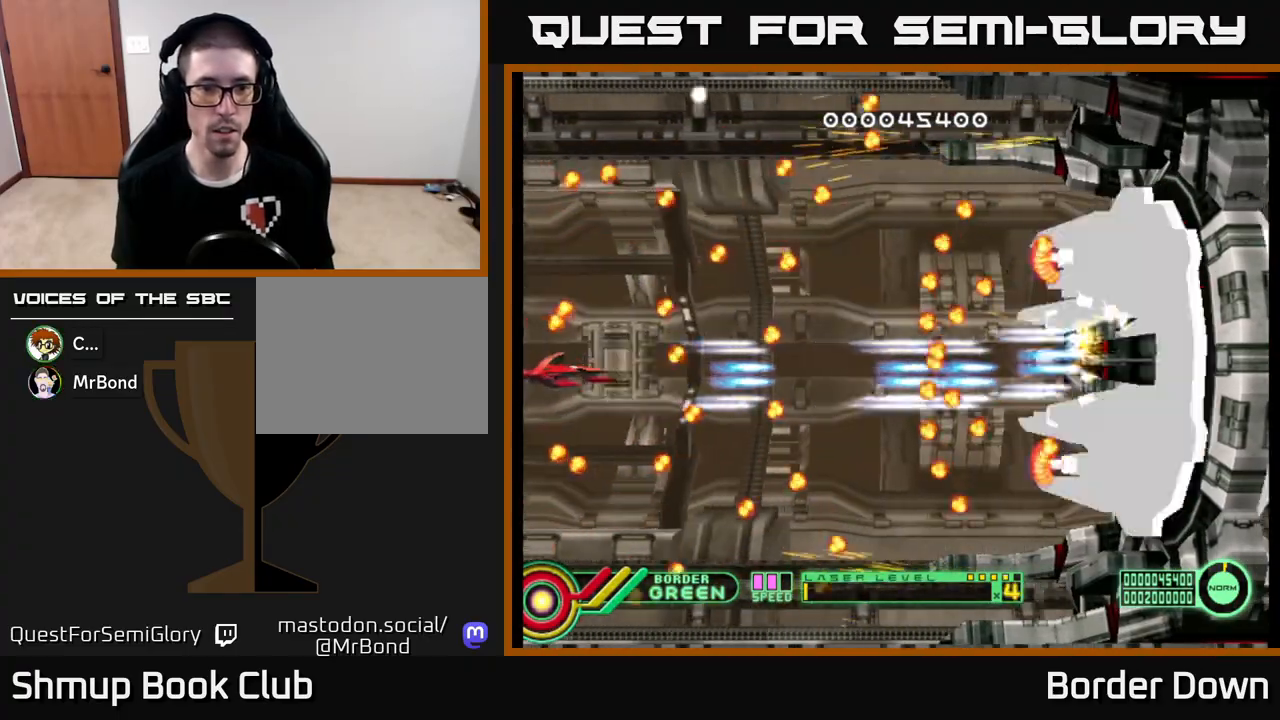
{"buttons": ["A"], "left_stick": "center", "right_stick": "center", "events": [[367, "DPAD_RIGHT", "down"], [467, "DPAD_RIGHT", "up"]]}
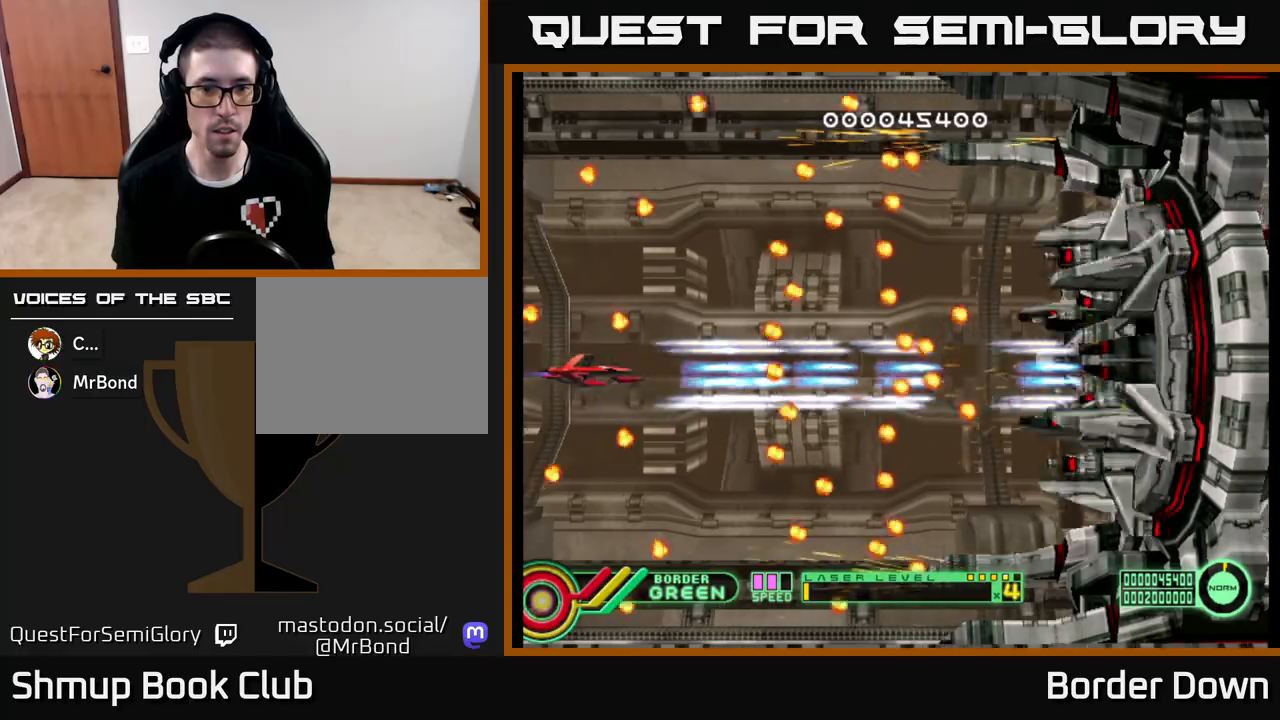
{"buttons": ["A", "DPAD_DOWN"], "left_stick": "center", "right_stick": "center", "events": [[450, "DPAD_DOWN", "down"]]}
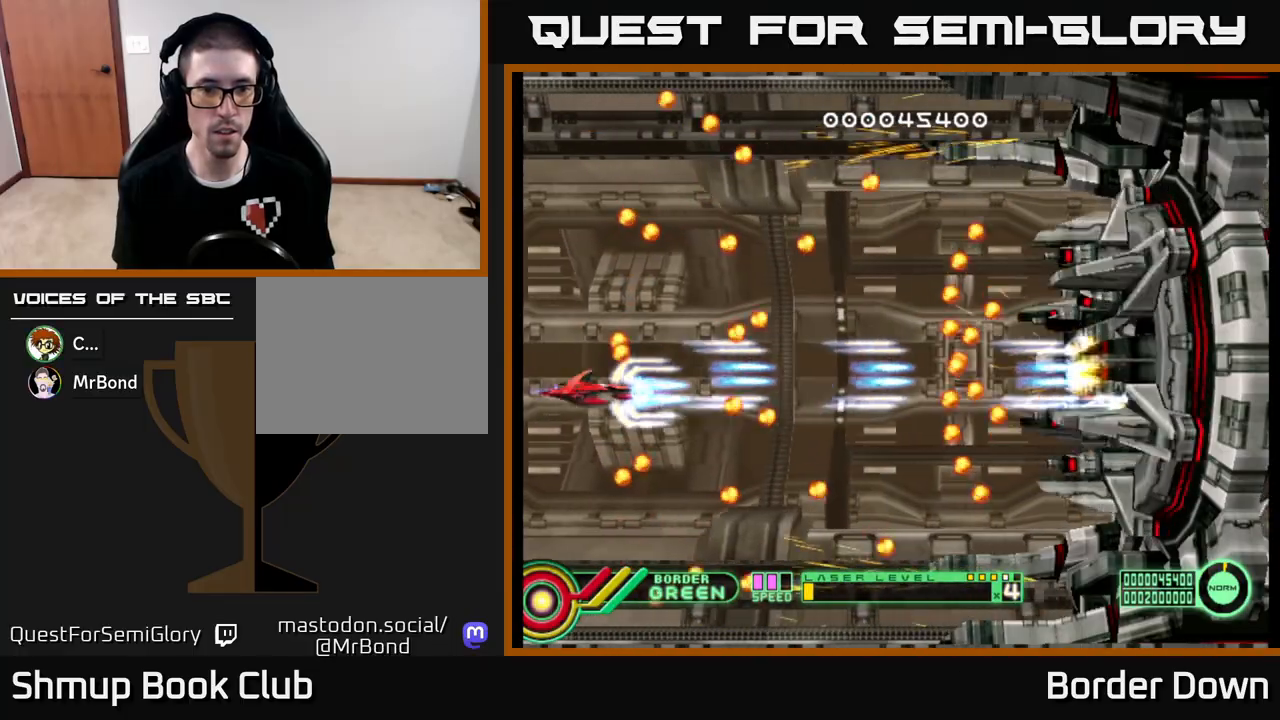
{"buttons": ["A"], "left_stick": "center", "right_stick": "center", "events": [[67, "DPAD_DOWN", "up"], [117, "DPAD_RIGHT", "down"], [167, "DPAD_RIGHT", "up"]]}